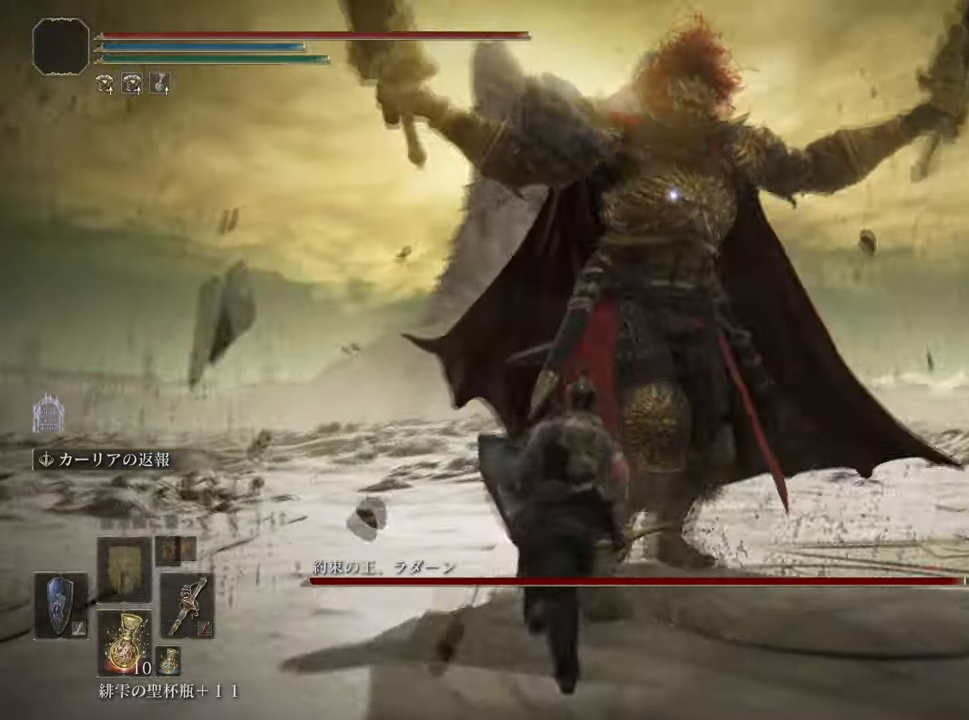
Gameplay with a controller (PlayStation layout); each line is a JSON object with the inputs held at the frame after it. "events" lists button and stick changes between this image and that frame as [ms after this image, input, new state], when the widget could be followed in between.
{"buttons": ["CROSS"], "left_stick": "up-left", "right_stick": "center", "events": [[367, "CROSS", "down"]]}
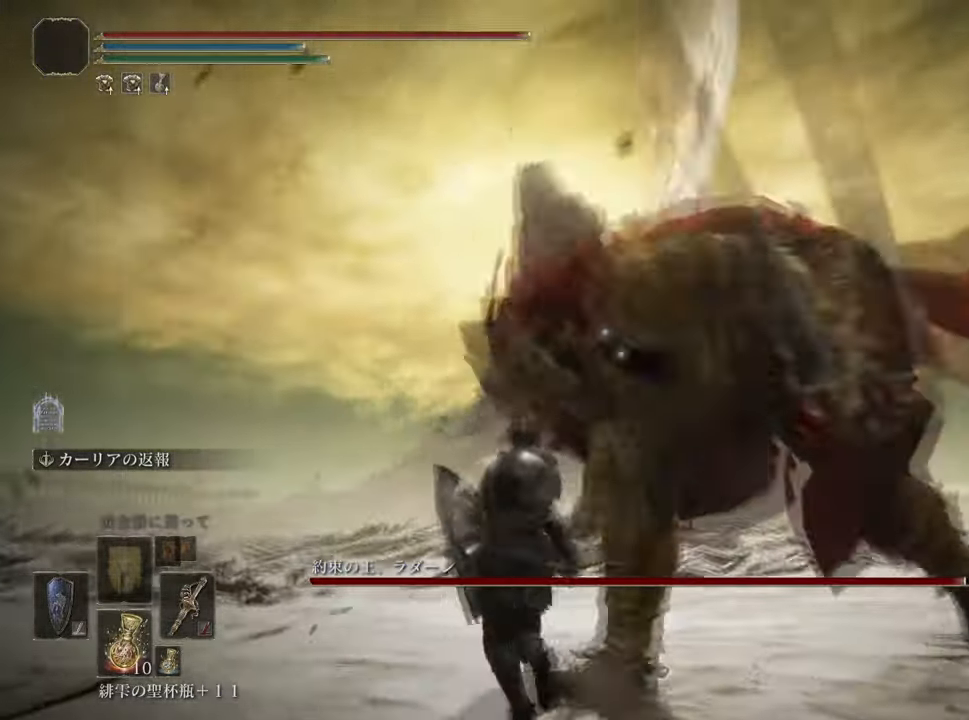
{"buttons": [], "left_stick": "up-left", "right_stick": "center", "events": [[17, "CROSS", "up"]]}
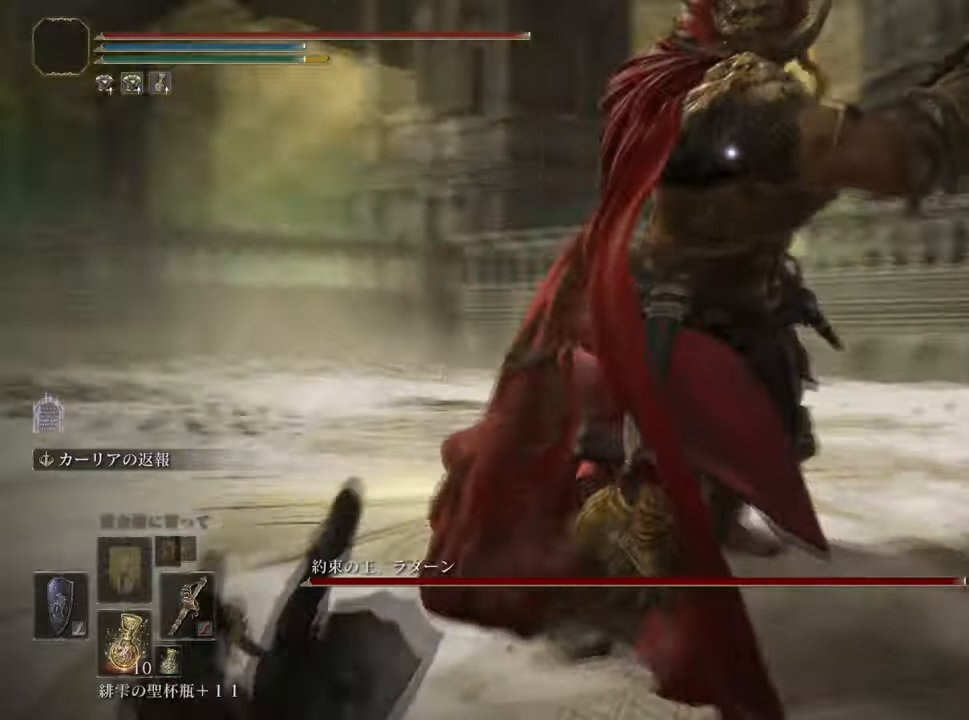
{"buttons": [], "left_stick": "up-left", "right_stick": "center", "events": []}
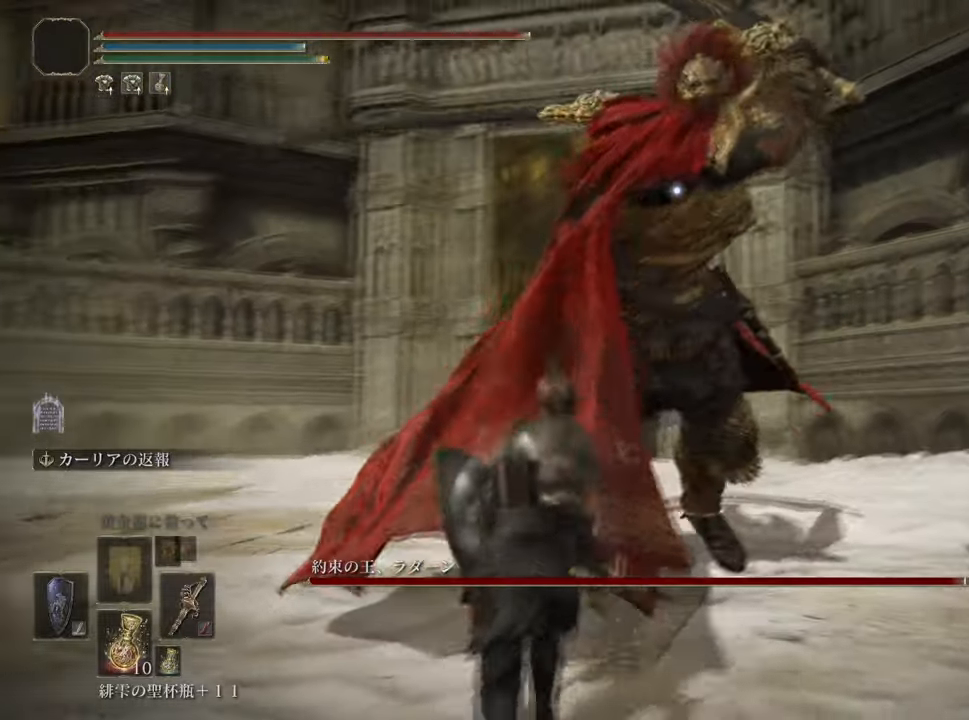
{"buttons": [], "left_stick": "up-left", "right_stick": "center", "events": [[151, "CROSS", "down"], [317, "CROSS", "up"]]}
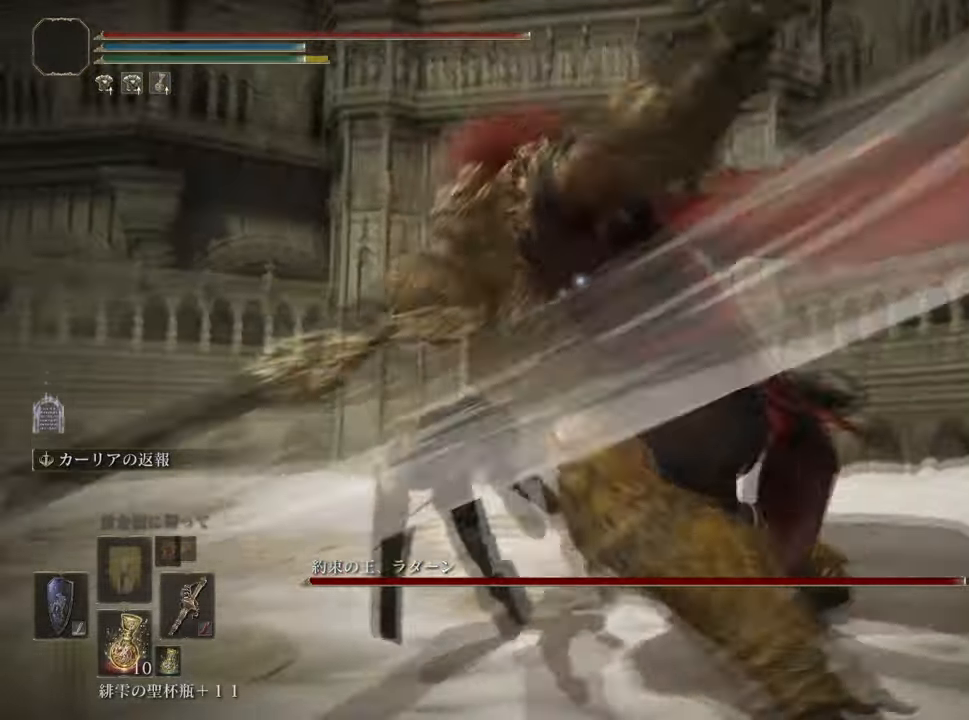
{"buttons": [], "left_stick": "up", "right_stick": "center", "events": [[167, "left_stick", "center"], [417, "left_stick", "up"]]}
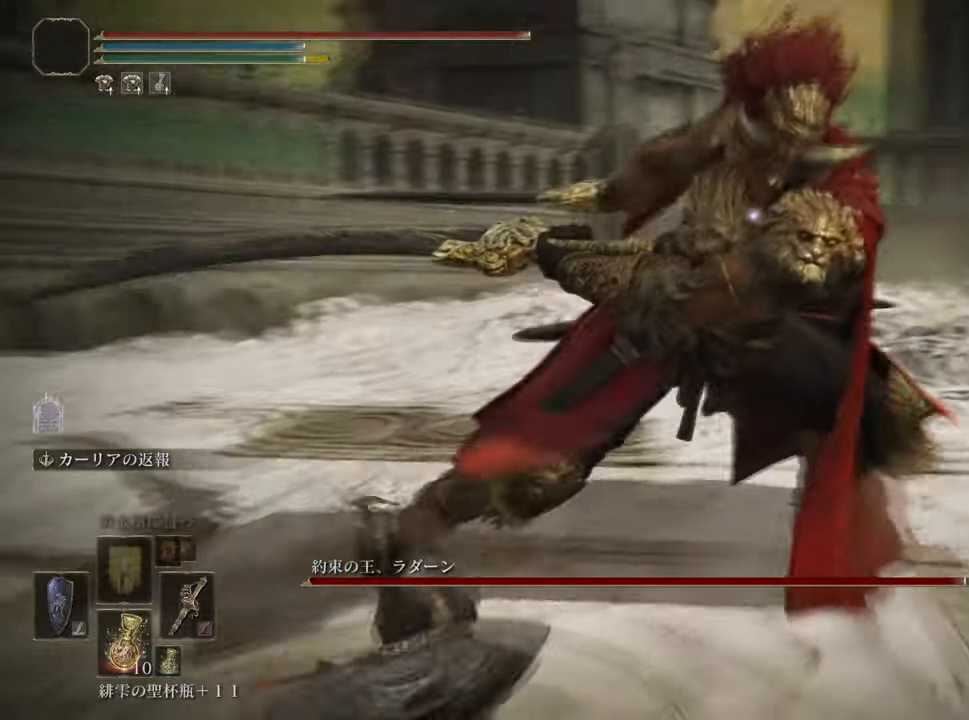
{"buttons": ["R1"], "left_stick": "up-left", "right_stick": "center", "events": [[234, "left_stick", "up-left"], [384, "R1", "down"]]}
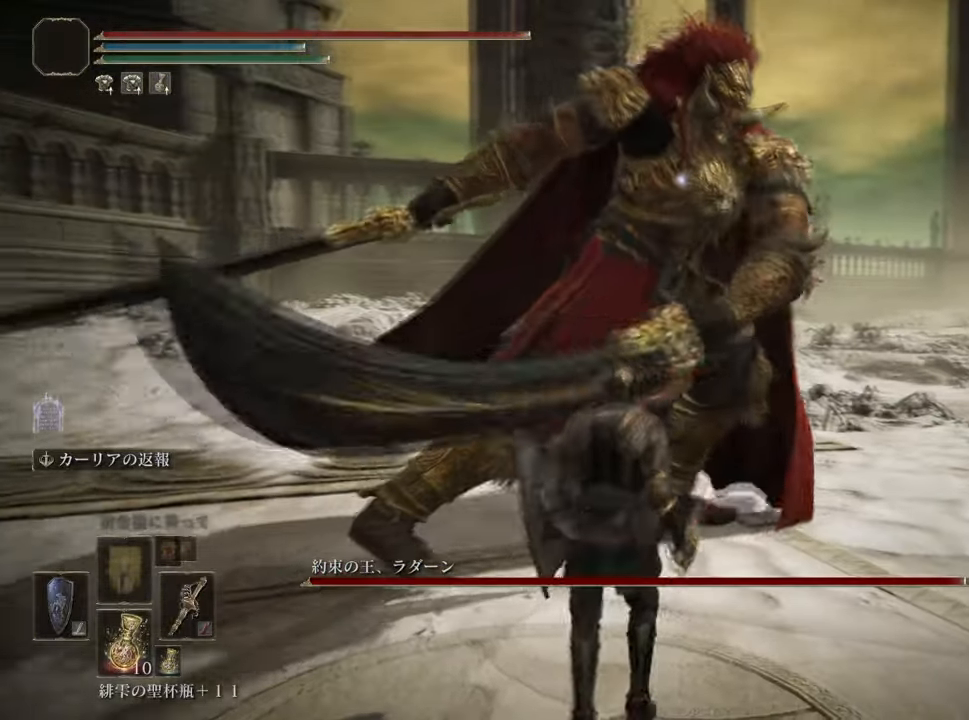
{"buttons": [], "left_stick": "center", "right_stick": "center", "events": [[17, "R1", "up"], [167, "left_stick", "center"]]}
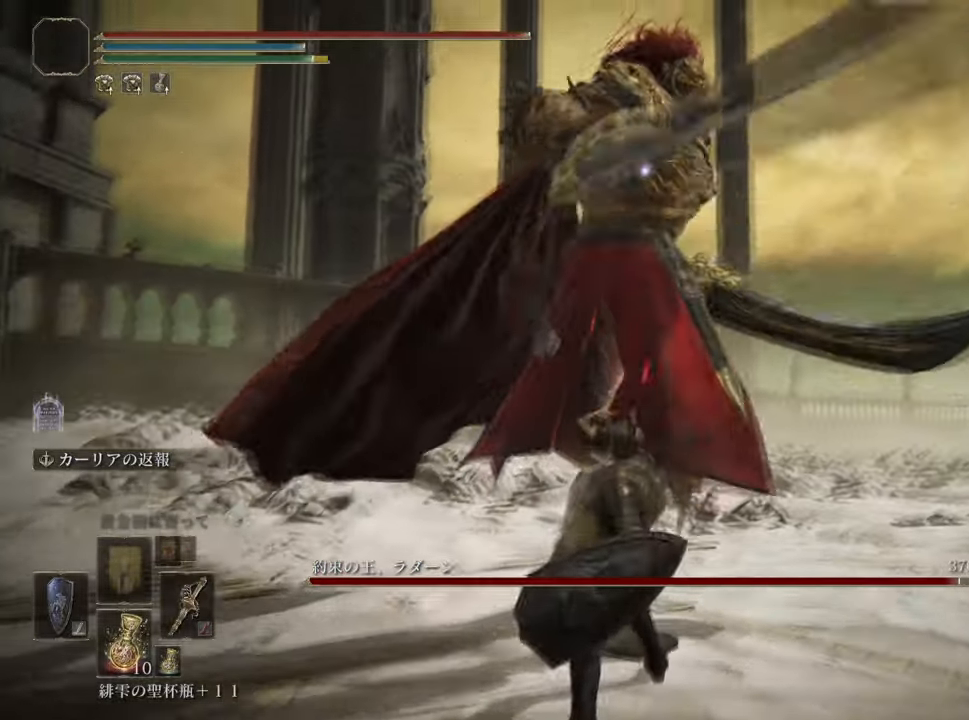
{"buttons": [], "left_stick": "center", "right_stick": "center", "events": []}
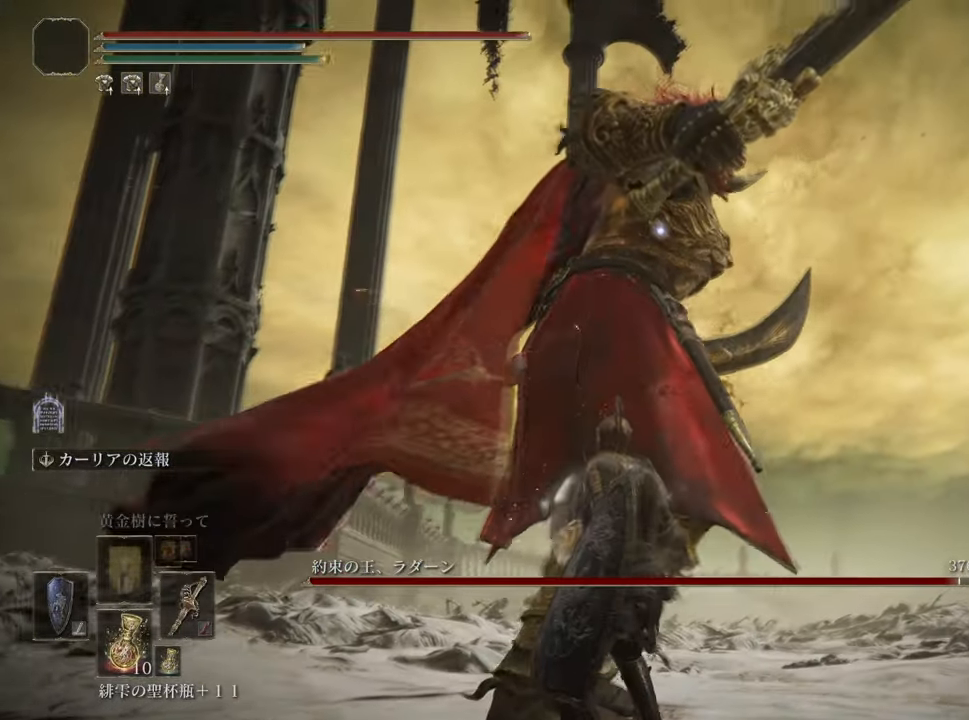
{"buttons": [], "left_stick": "center", "right_stick": "center", "events": []}
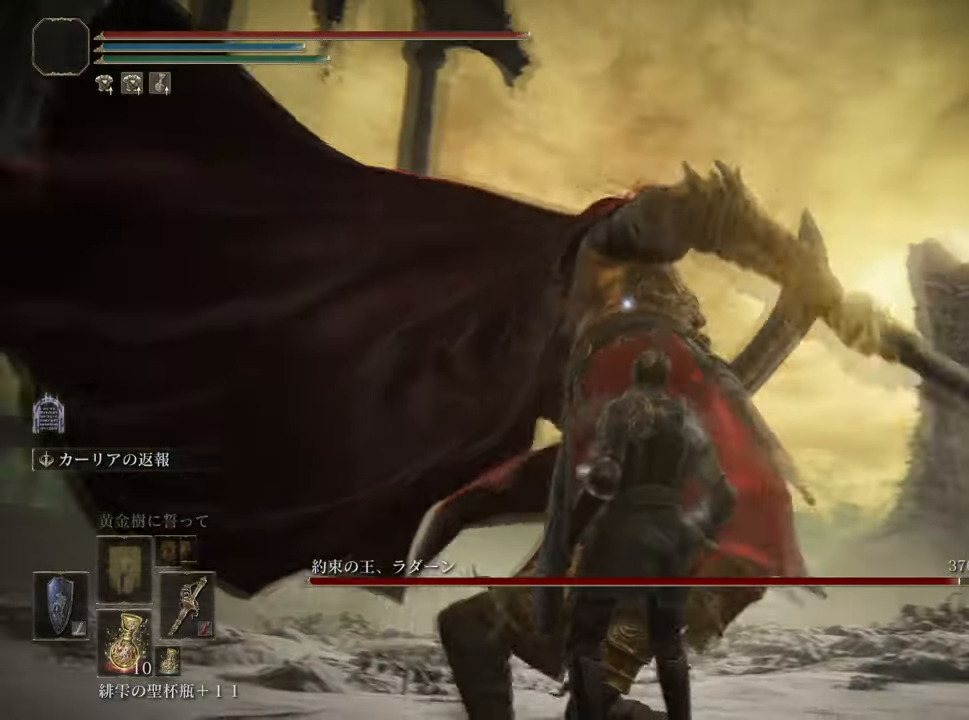
{"buttons": ["CROSS"], "left_stick": "up-left", "right_stick": "center", "events": [[117, "left_stick", "up-left"], [384, "CROSS", "down"]]}
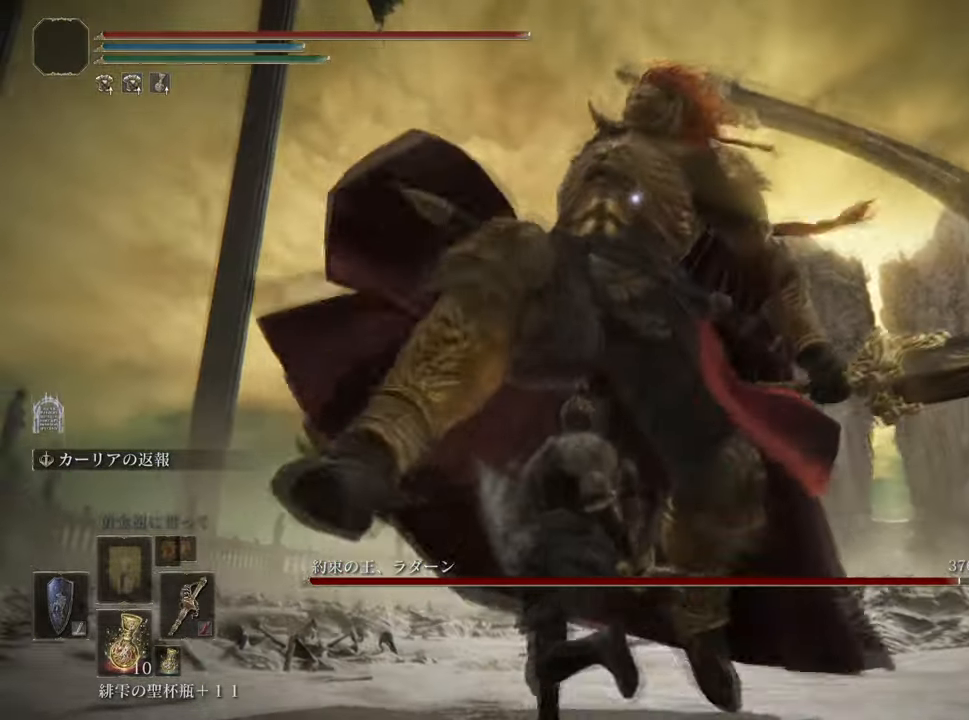
{"buttons": [], "left_stick": "up-right", "right_stick": "center", "events": [[17, "CROSS", "up"], [450, "left_stick", "up-right"]]}
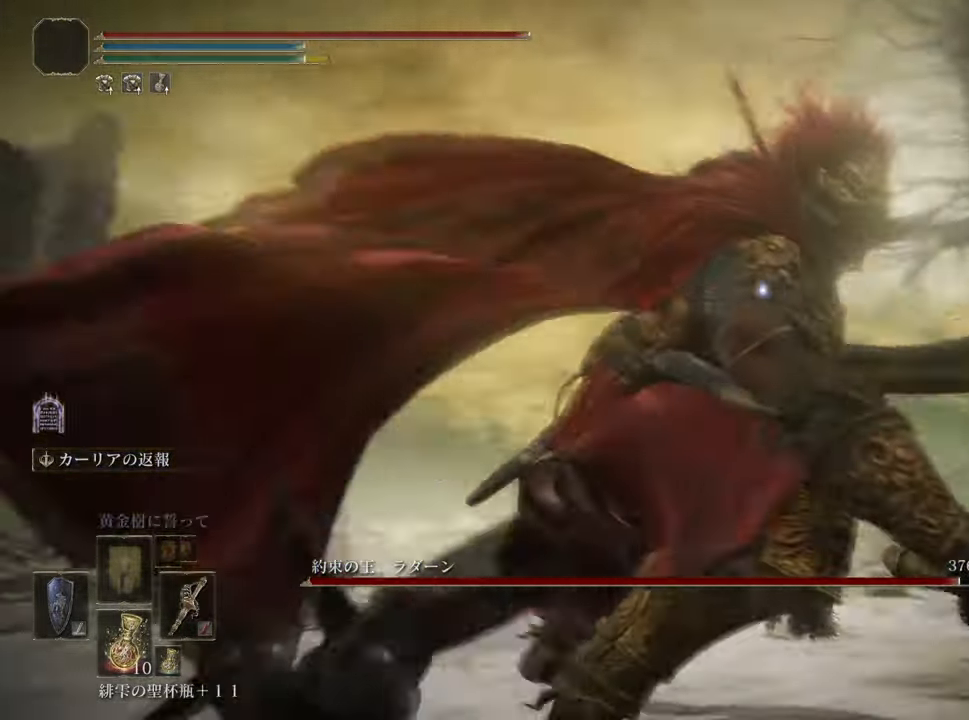
{"buttons": [], "left_stick": "up-left", "right_stick": "center", "events": [[217, "left_stick", "center"], [501, "left_stick", "up-left"]]}
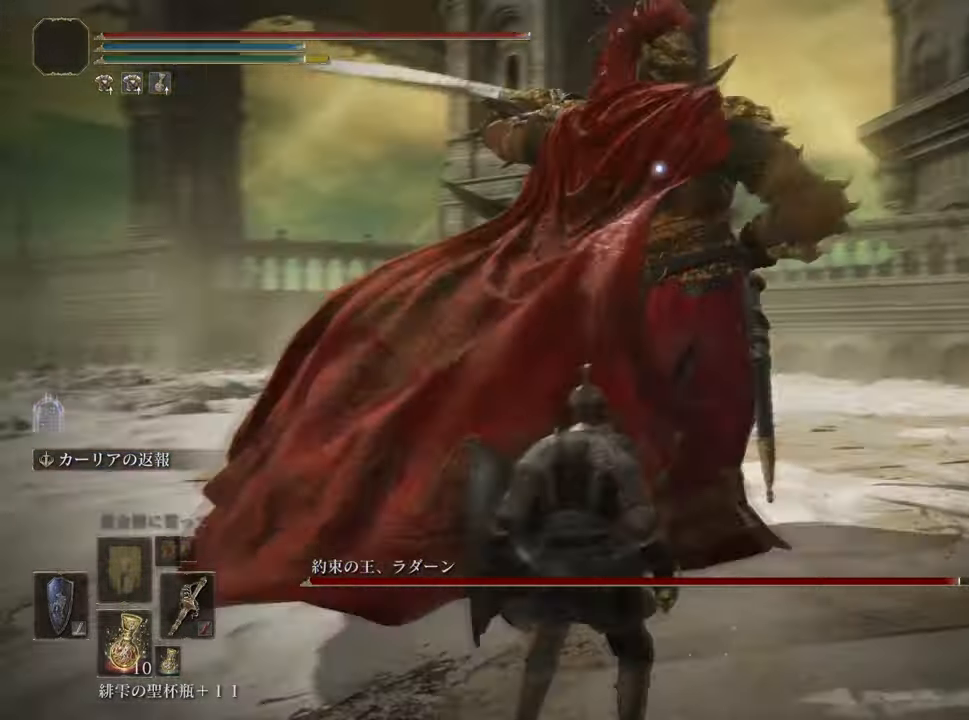
{"buttons": [], "left_stick": "up-left", "right_stick": "center", "events": [[117, "CROSS", "down"], [317, "CROSS", "up"]]}
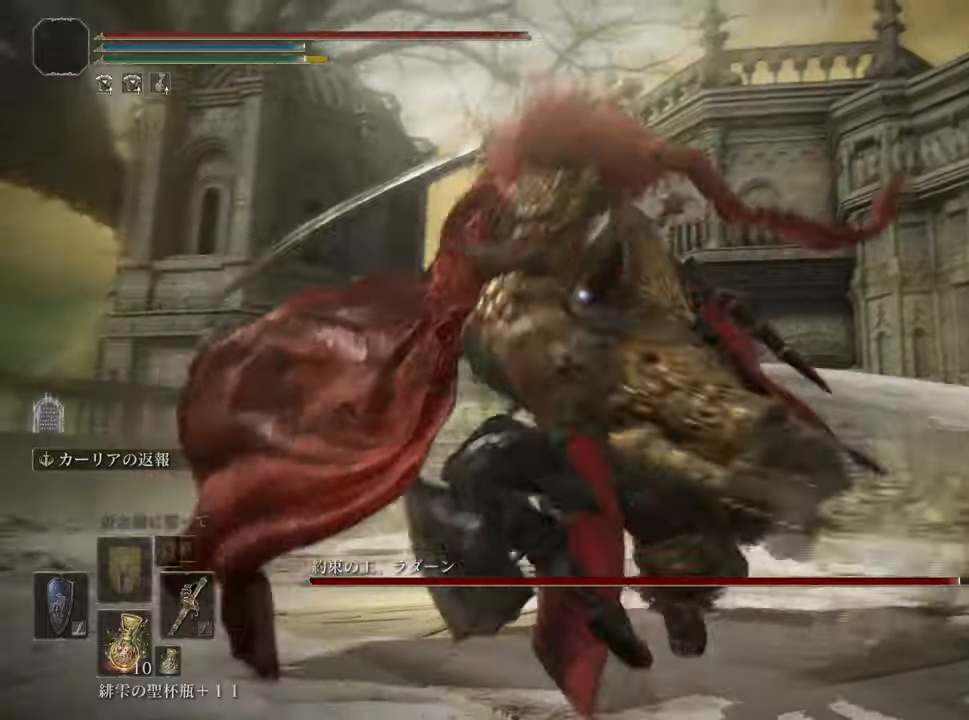
{"buttons": [], "left_stick": "up-left", "right_stick": "center", "events": [[67, "left_stick", "center"], [233, "left_stick", "up-left"], [317, "CROSS", "down"], [434, "CROSS", "up"]]}
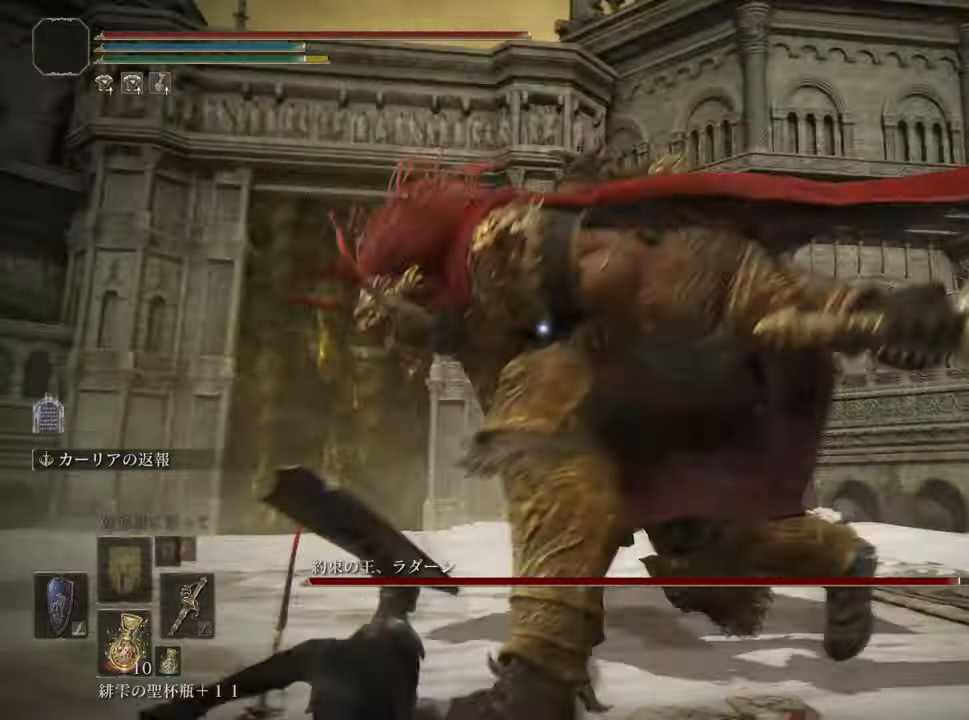
{"buttons": [], "left_stick": "center", "right_stick": "center", "events": [[384, "left_stick", "center"]]}
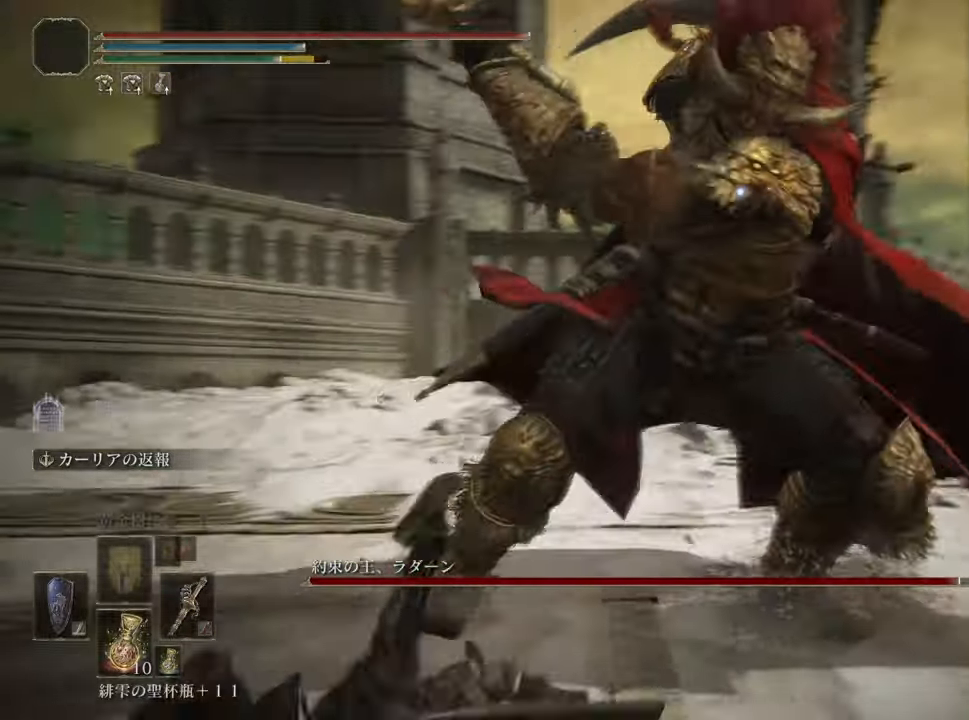
{"buttons": [], "left_stick": "up-left", "right_stick": "center", "events": [[200, "left_stick", "up"], [267, "left_stick", "up-left"]]}
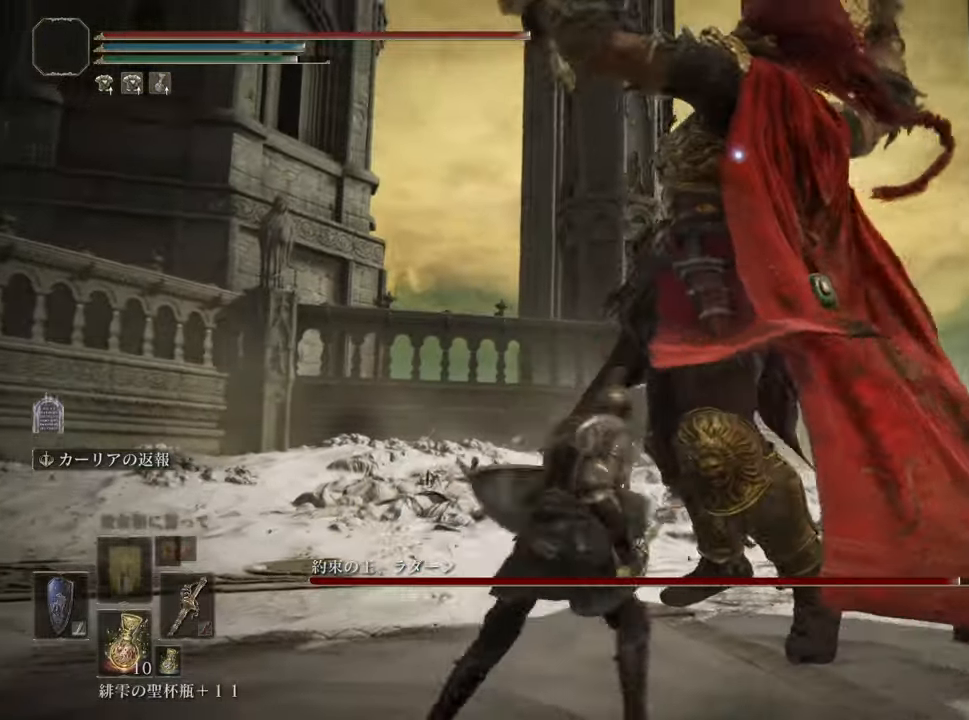
{"buttons": [], "left_stick": "up-left", "right_stick": "center", "events": [[384, "CROSS", "down"], [501, "CROSS", "up"]]}
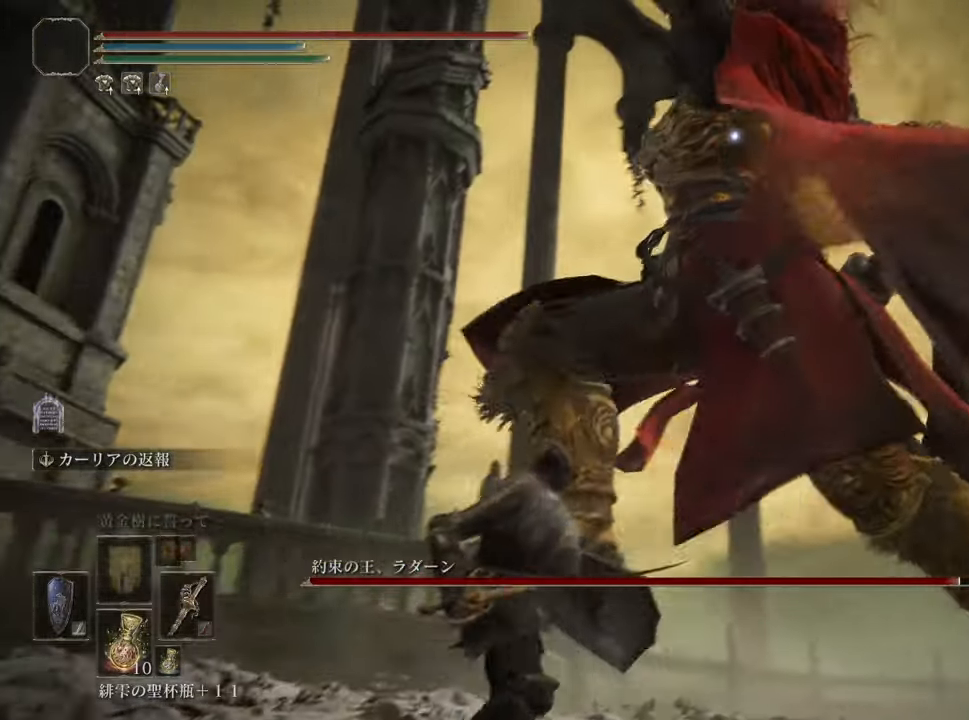
{"buttons": [], "left_stick": "center", "right_stick": "center", "events": [[317, "left_stick", "center"]]}
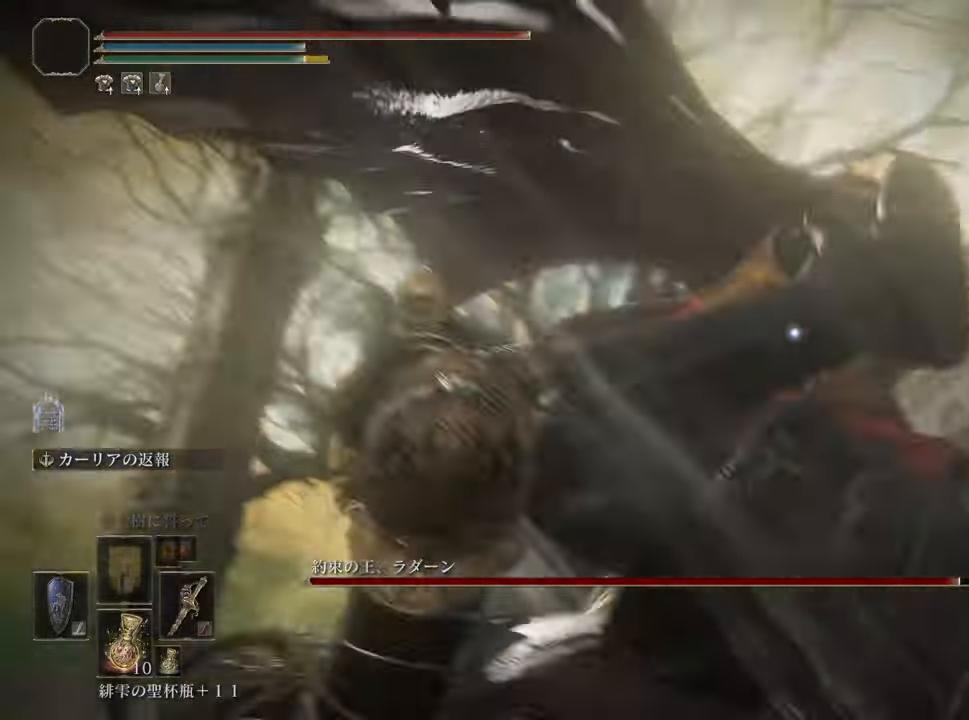
{"buttons": [], "left_stick": "up-left", "right_stick": "center", "events": [[151, "left_stick", "up-left"]]}
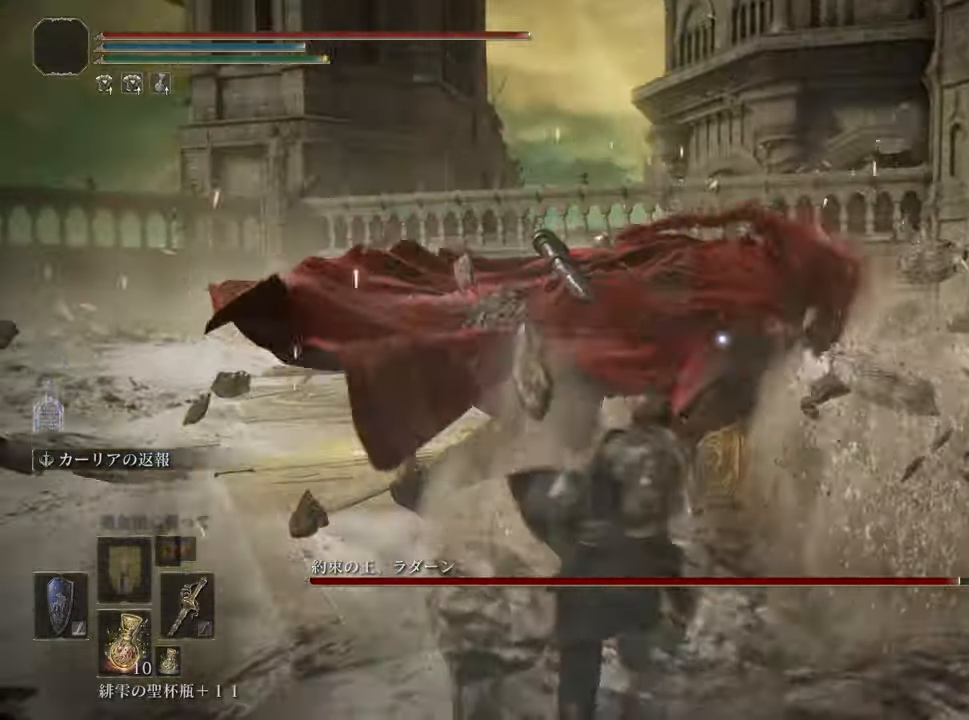
{"buttons": [], "left_stick": "center", "right_stick": "center", "events": [[17, "CROSS", "down"], [133, "CROSS", "up"], [384, "left_stick", "center"]]}
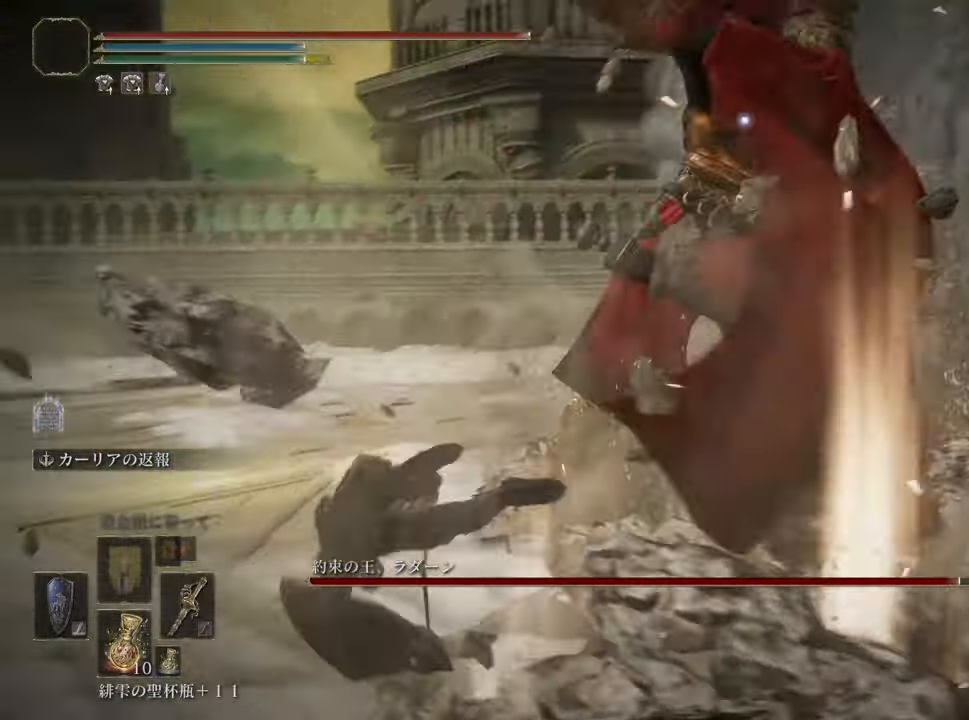
{"buttons": [], "left_stick": "center", "right_stick": "center", "events": []}
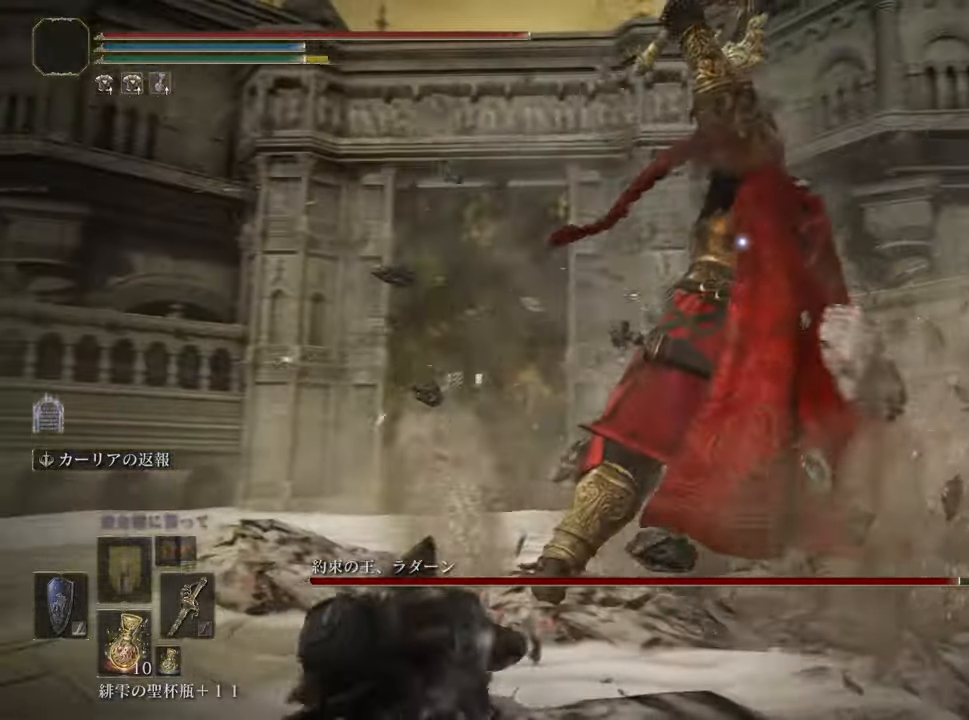
{"buttons": [], "left_stick": "up-right", "right_stick": "center", "events": [[100, "left_stick", "up-right"]]}
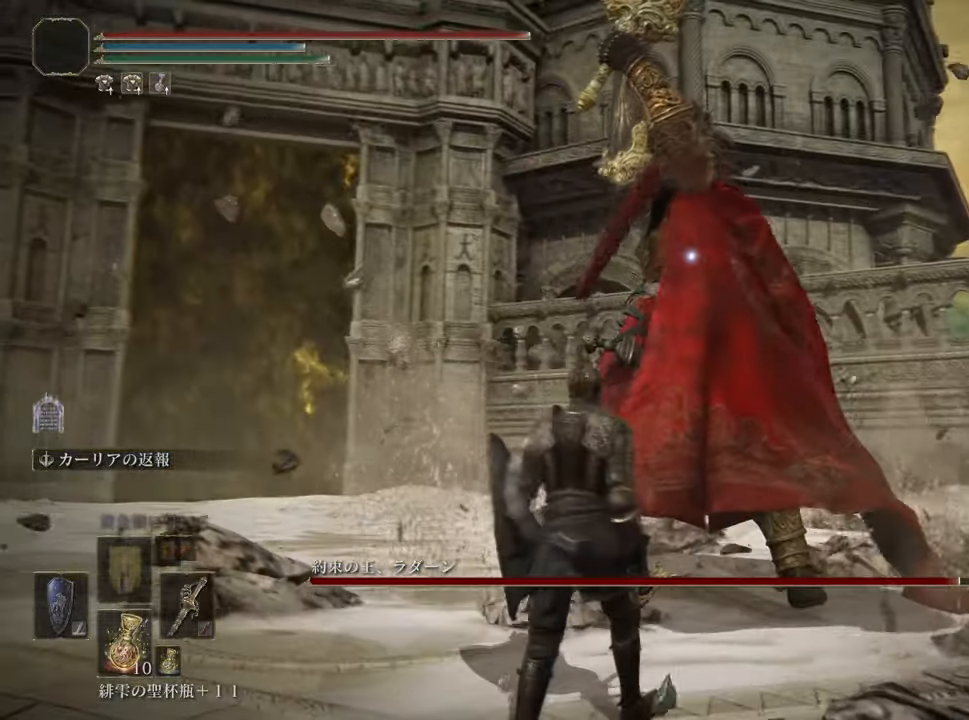
{"buttons": [], "left_stick": "center", "right_stick": "center", "events": [[167, "left_stick", "center"]]}
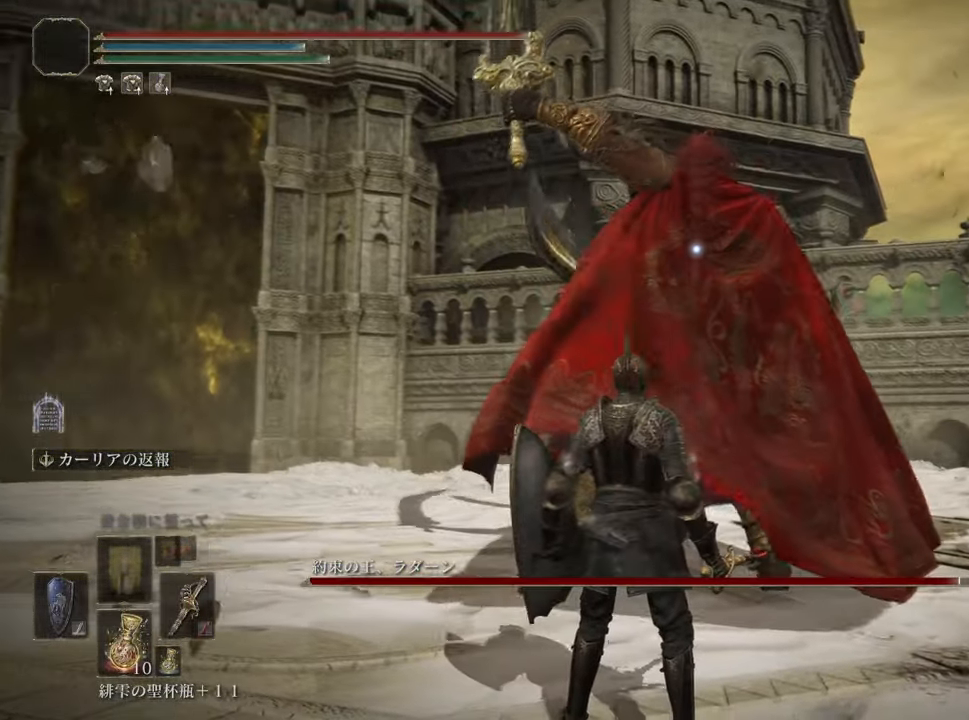
{"buttons": [], "left_stick": "center", "right_stick": "center", "events": []}
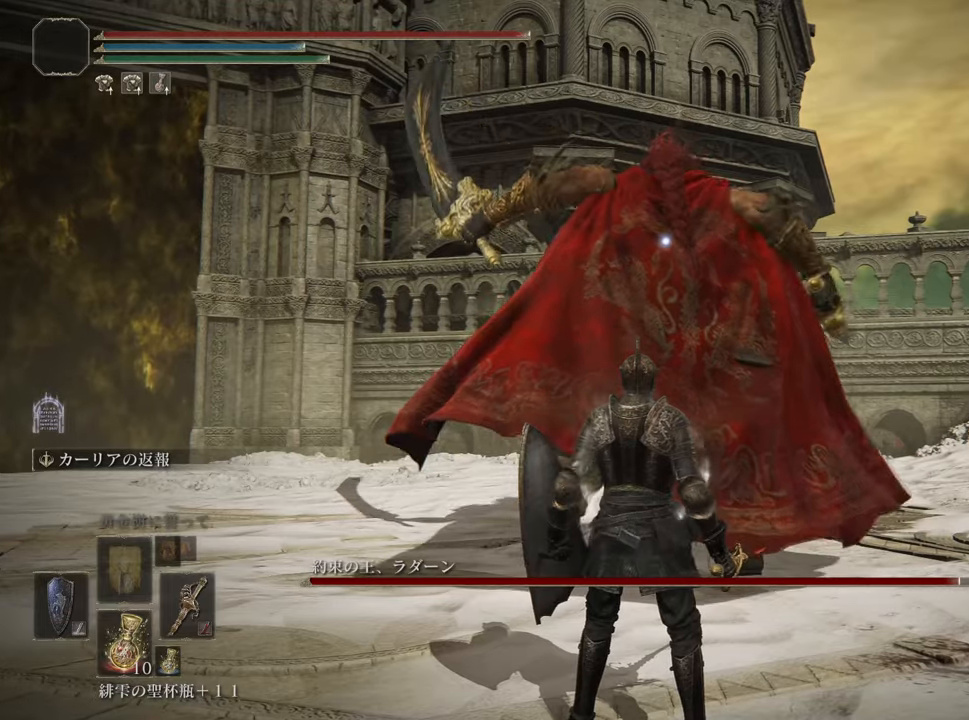
{"buttons": [], "left_stick": "center", "right_stick": "center", "events": []}
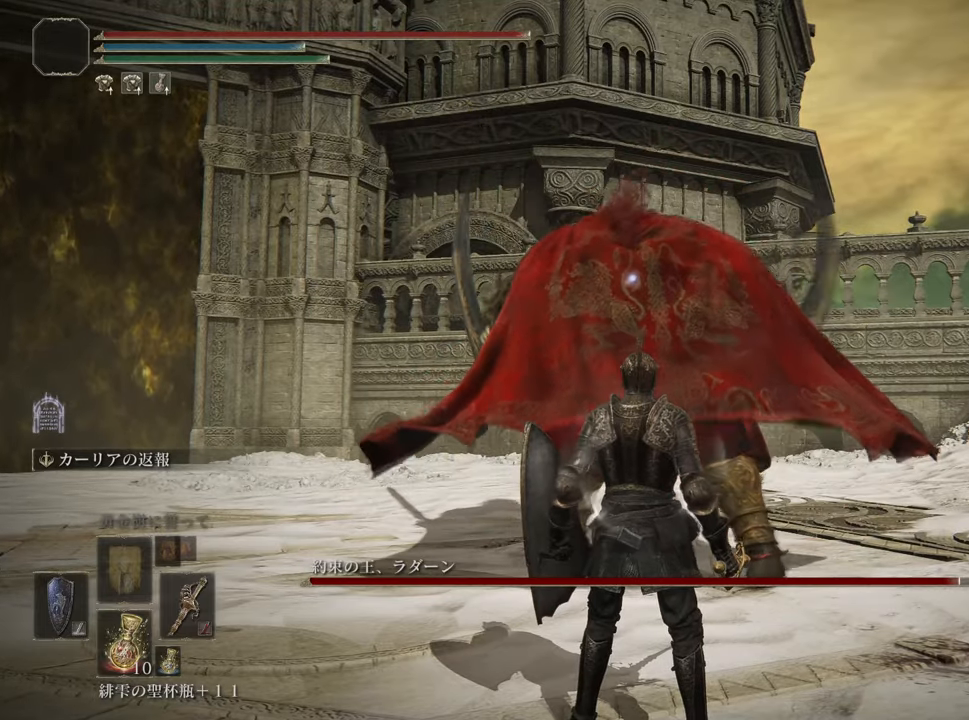
{"buttons": [], "left_stick": "center", "right_stick": "center", "events": [[117, "left_stick", "down"], [367, "left_stick", "center"]]}
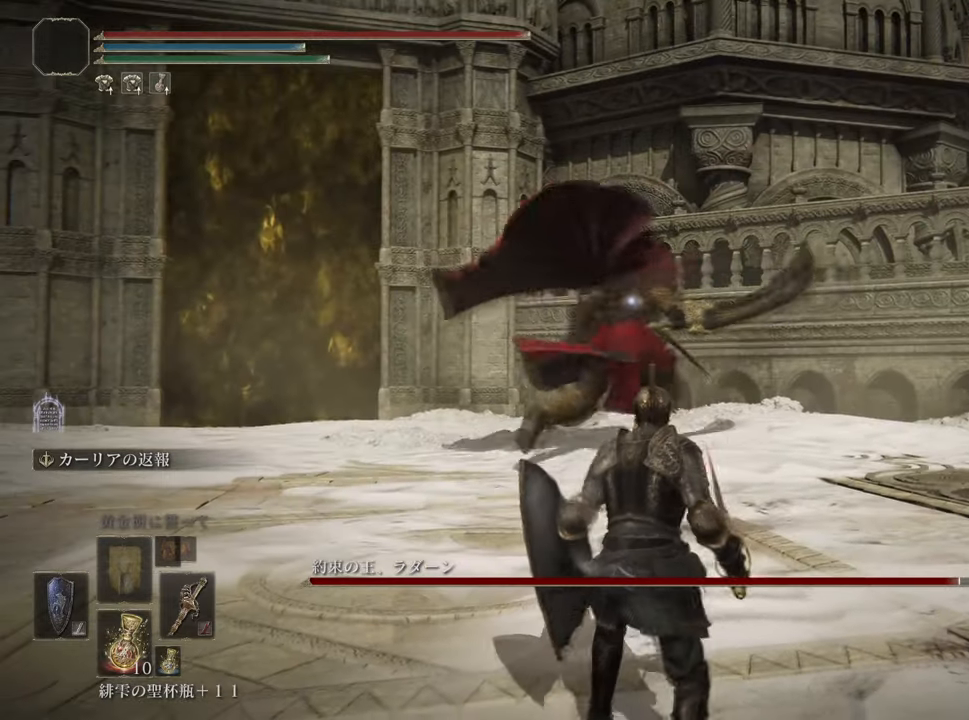
{"buttons": [], "left_stick": "center", "right_stick": "center", "events": []}
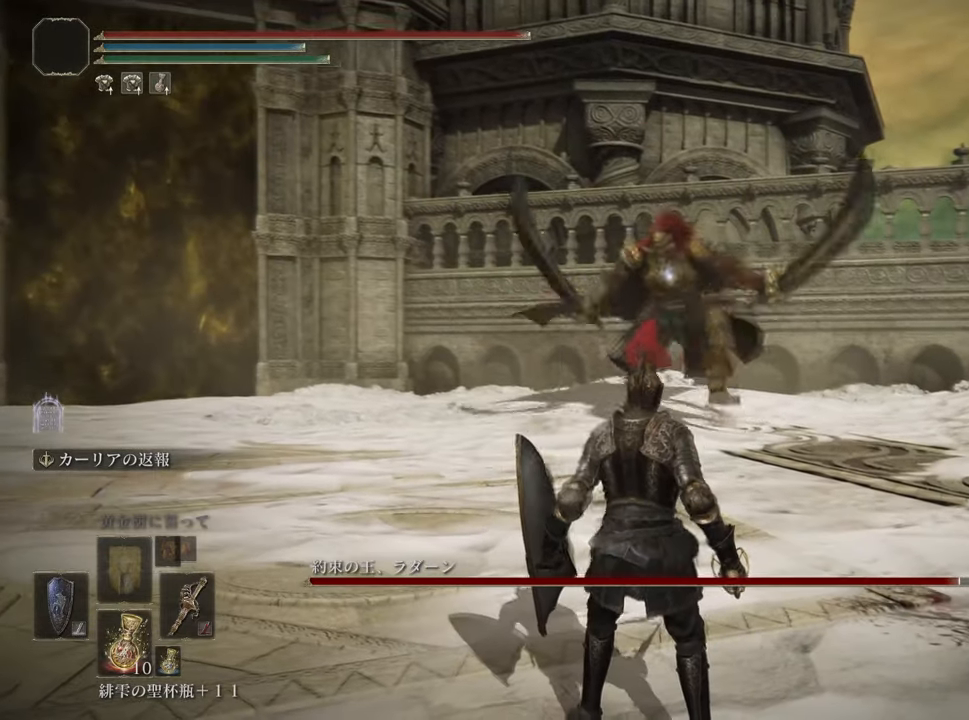
{"buttons": [], "left_stick": "down", "right_stick": "center", "events": [[334, "left_stick", "down"]]}
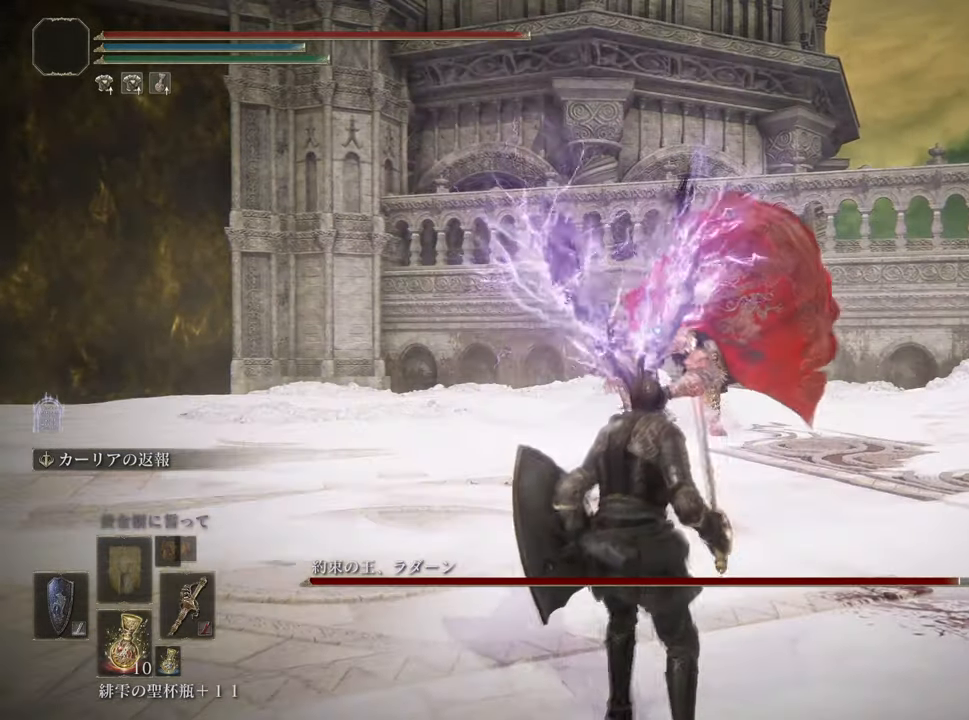
{"buttons": [], "left_stick": "center", "right_stick": "center", "events": [[33, "CROSS", "down"], [167, "CROSS", "up"], [284, "left_stick", "center"]]}
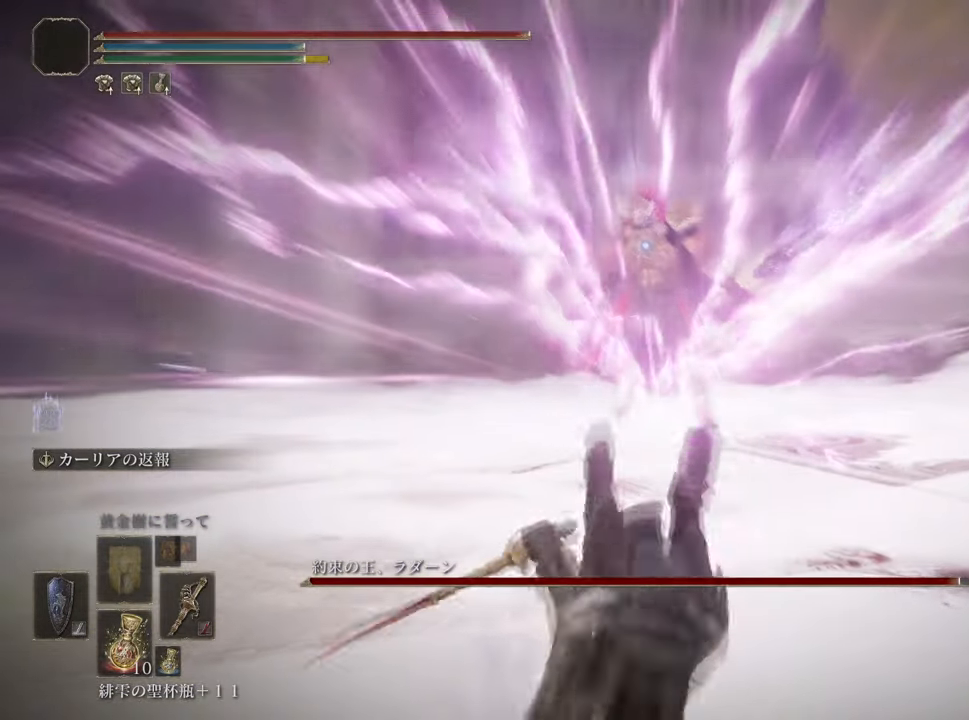
{"buttons": [], "left_stick": "up", "right_stick": "center", "events": [[50, "left_stick", "up"]]}